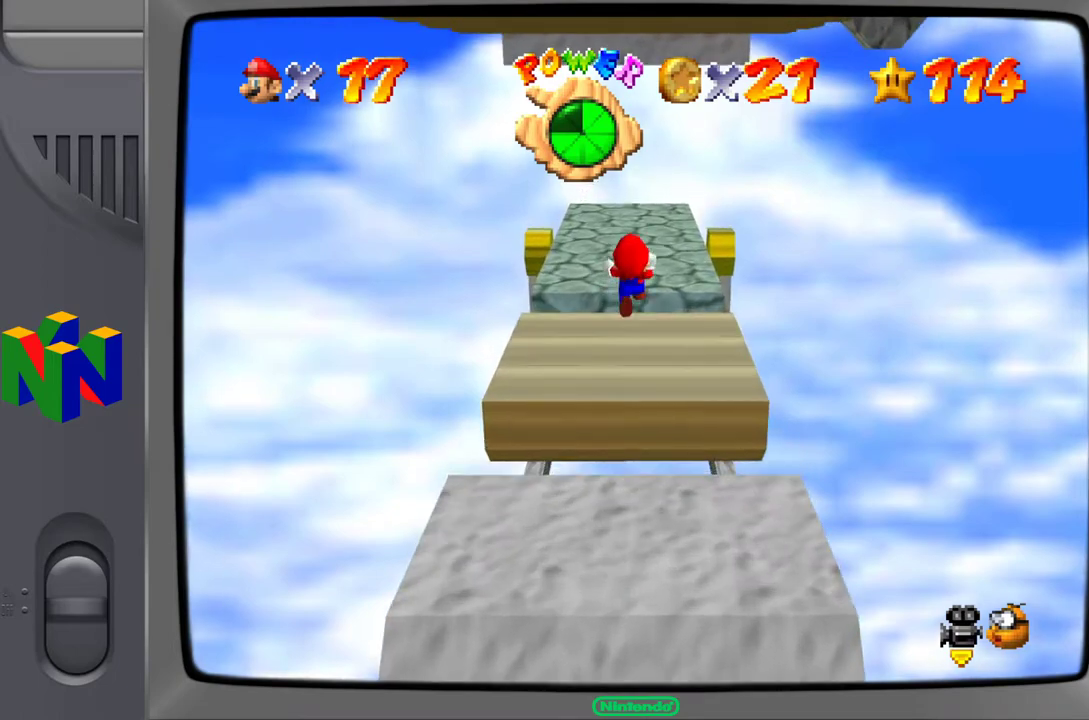
Gameplay with a controller (Nintendo layout); each line is a JSON object with the inputs held at the frame after it. "events" lists button and stick changes between this image and that frame as [ms after this image, input, new state], when the widget could be followed in between. Not read: L3 R3.
{"buttons": [], "left_stick": "up", "events": []}
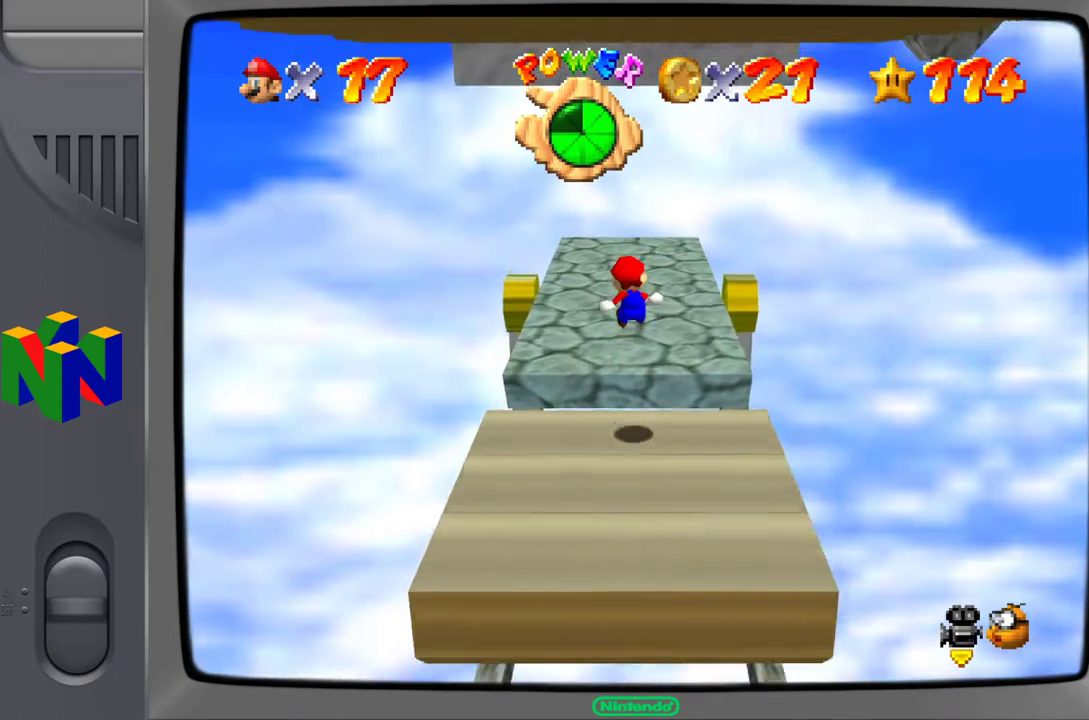
{"buttons": [], "left_stick": "center", "events": [[250, "left_stick", "center"]]}
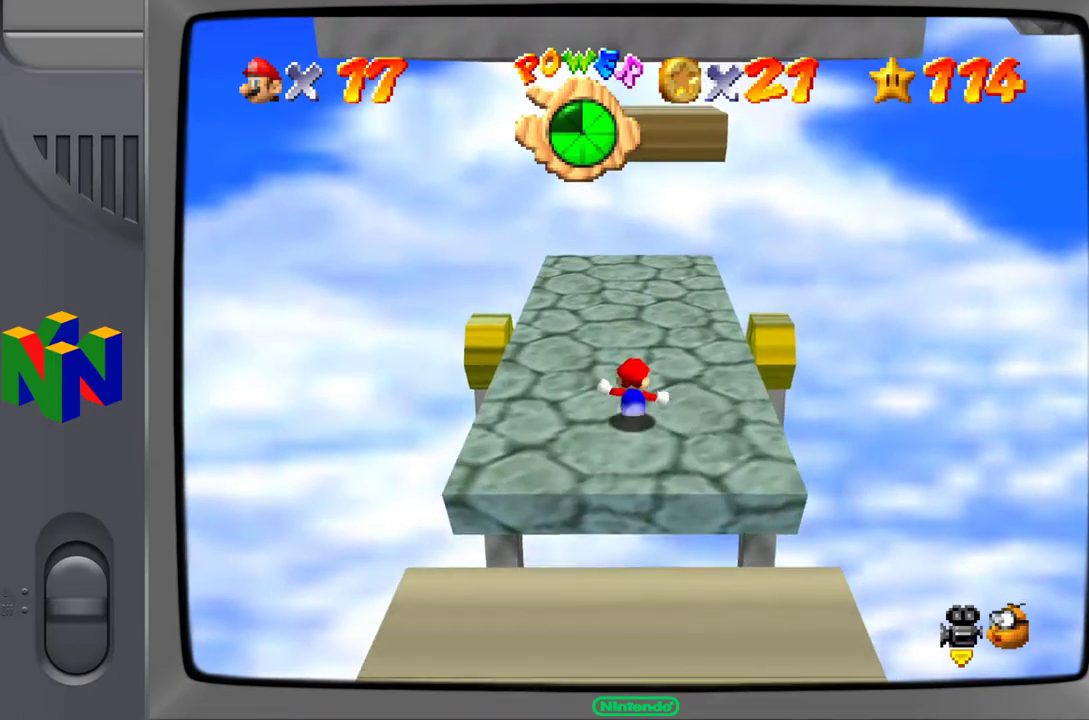
{"buttons": [], "left_stick": "center", "events": []}
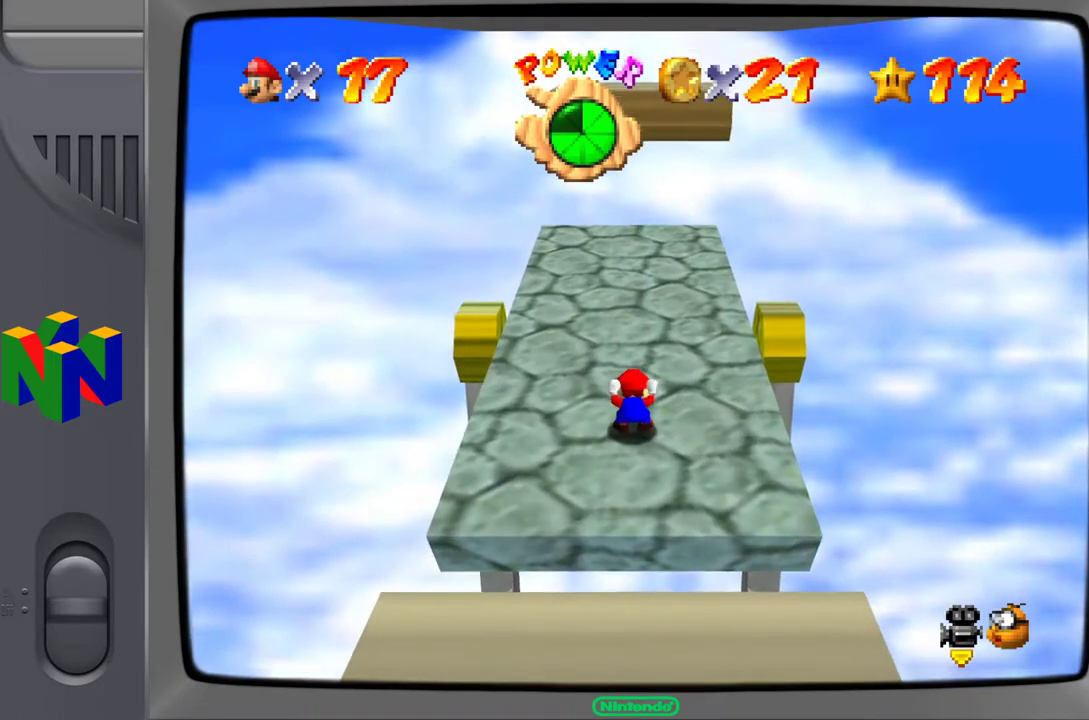
{"buttons": [], "left_stick": "center", "events": []}
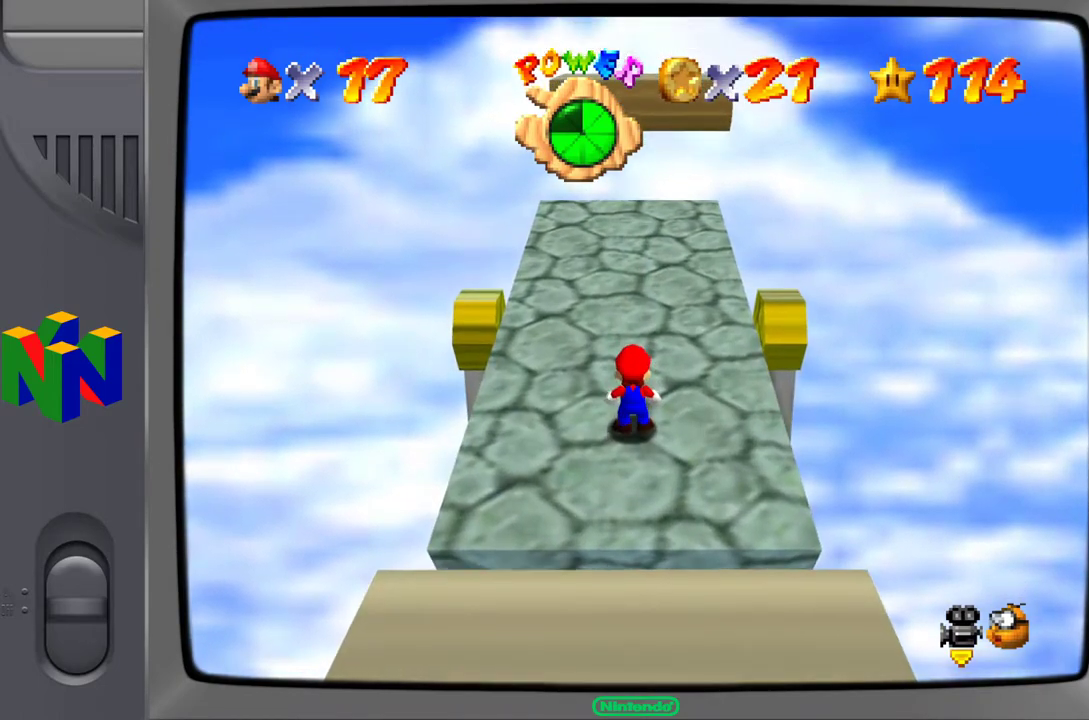
{"buttons": [], "left_stick": "up", "events": [[150, "left_stick", "up"]]}
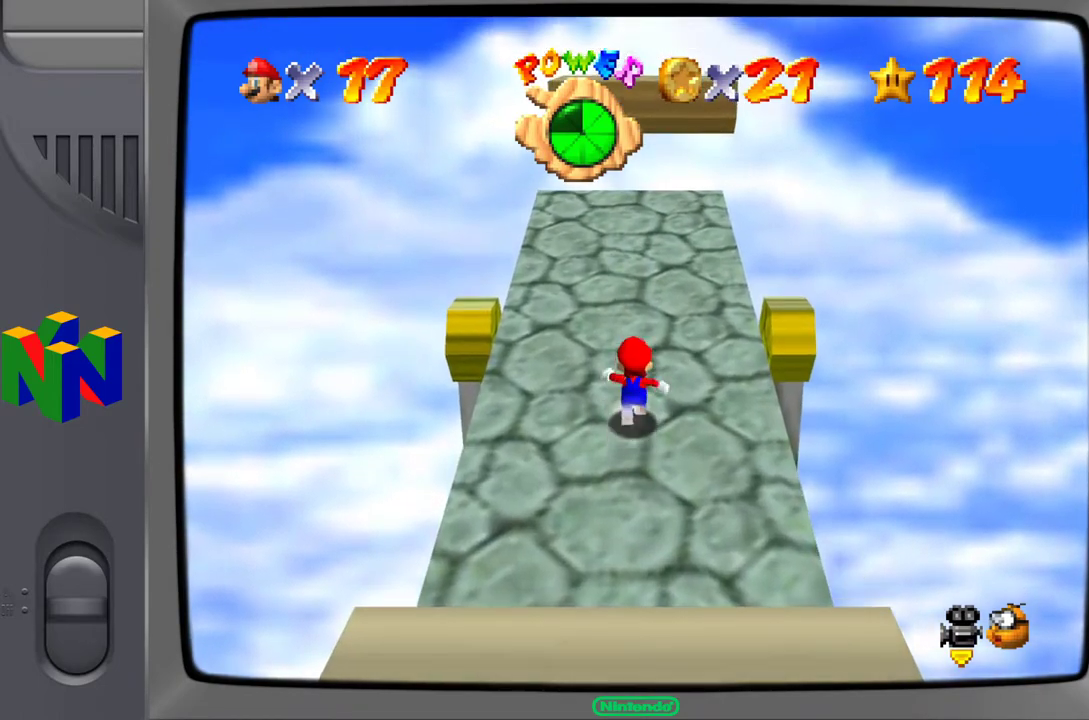
{"buttons": [], "left_stick": "up", "events": []}
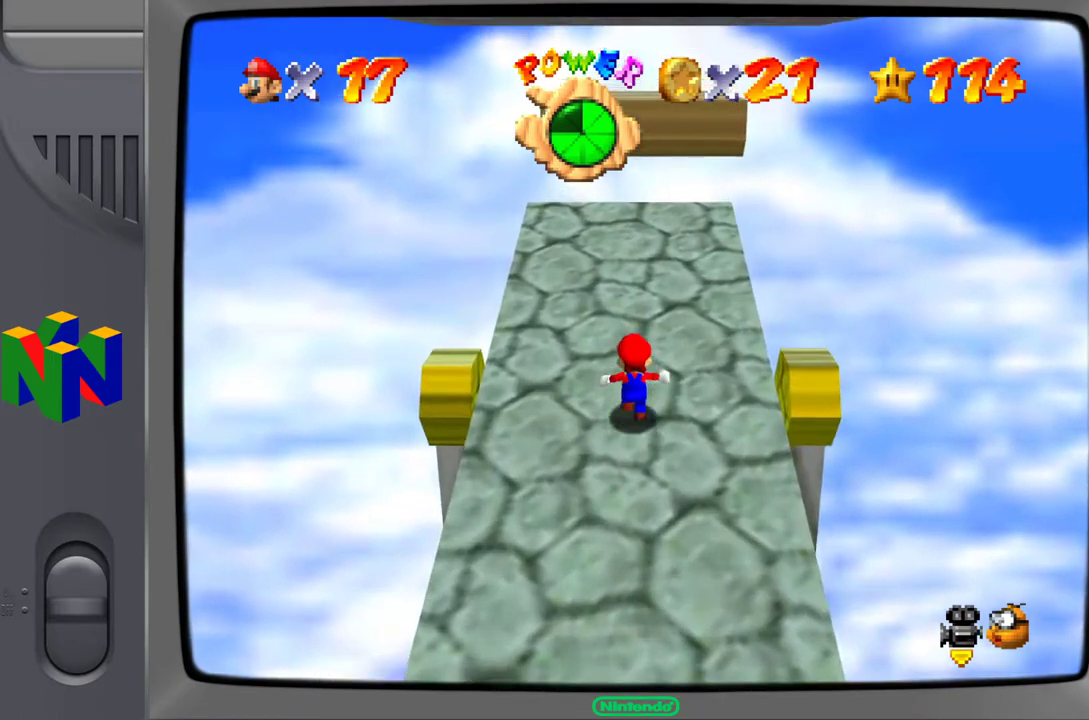
{"buttons": [], "left_stick": "up", "events": []}
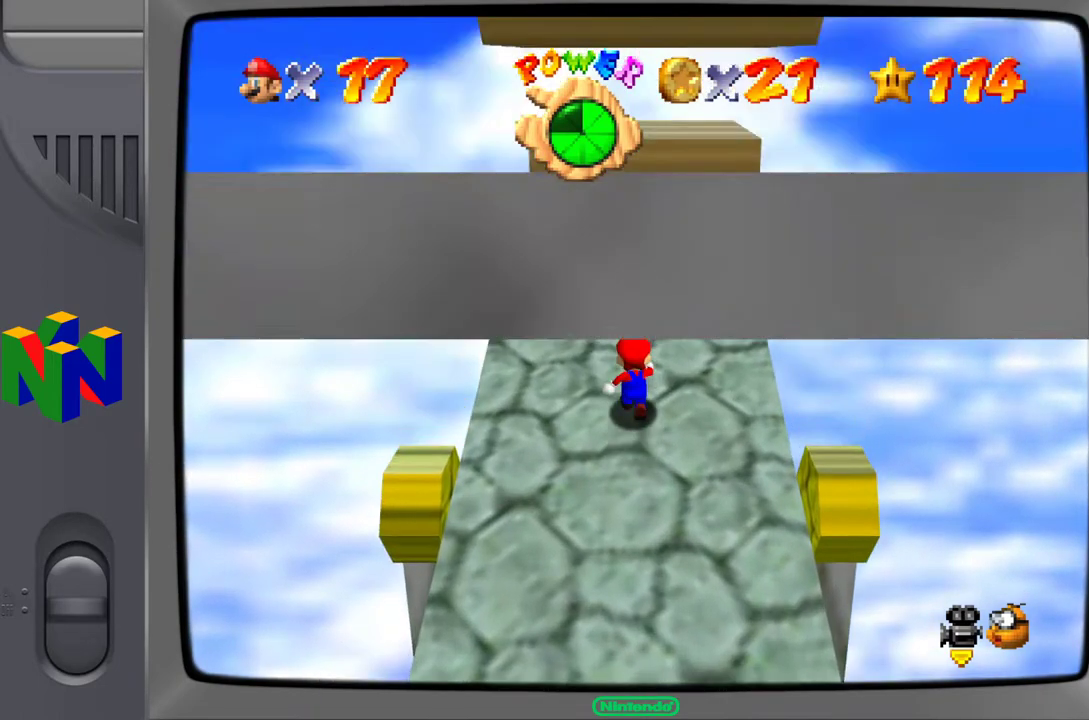
{"buttons": [], "left_stick": "up", "events": []}
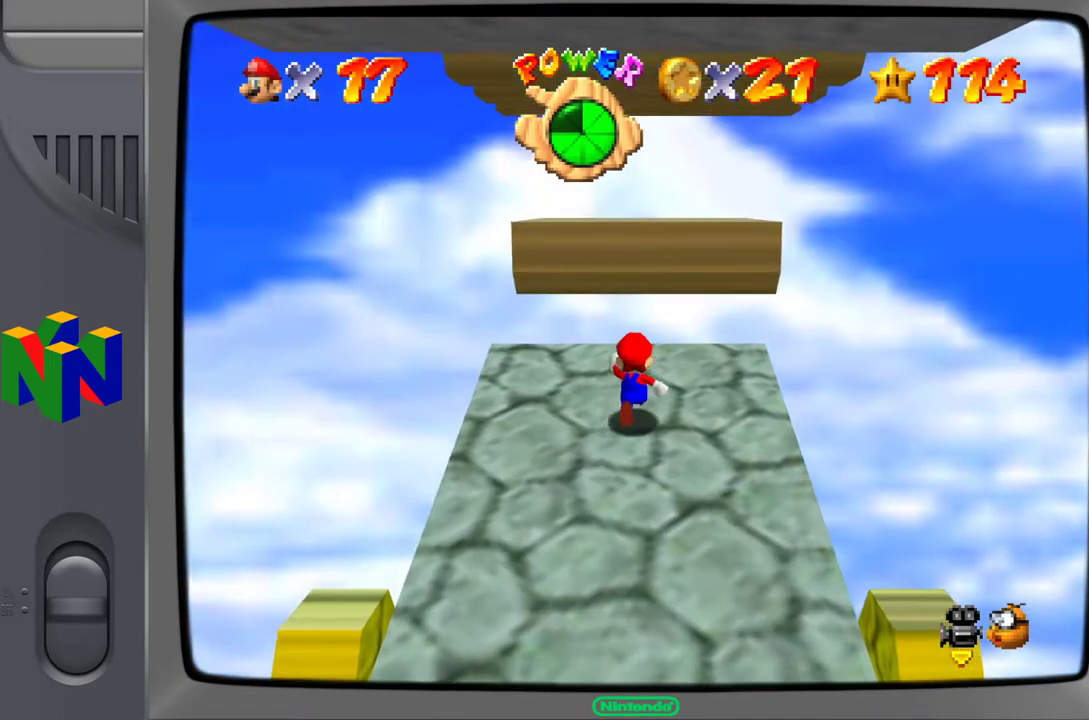
{"buttons": ["A"], "left_stick": "up", "events": [[67, "A", "down"]]}
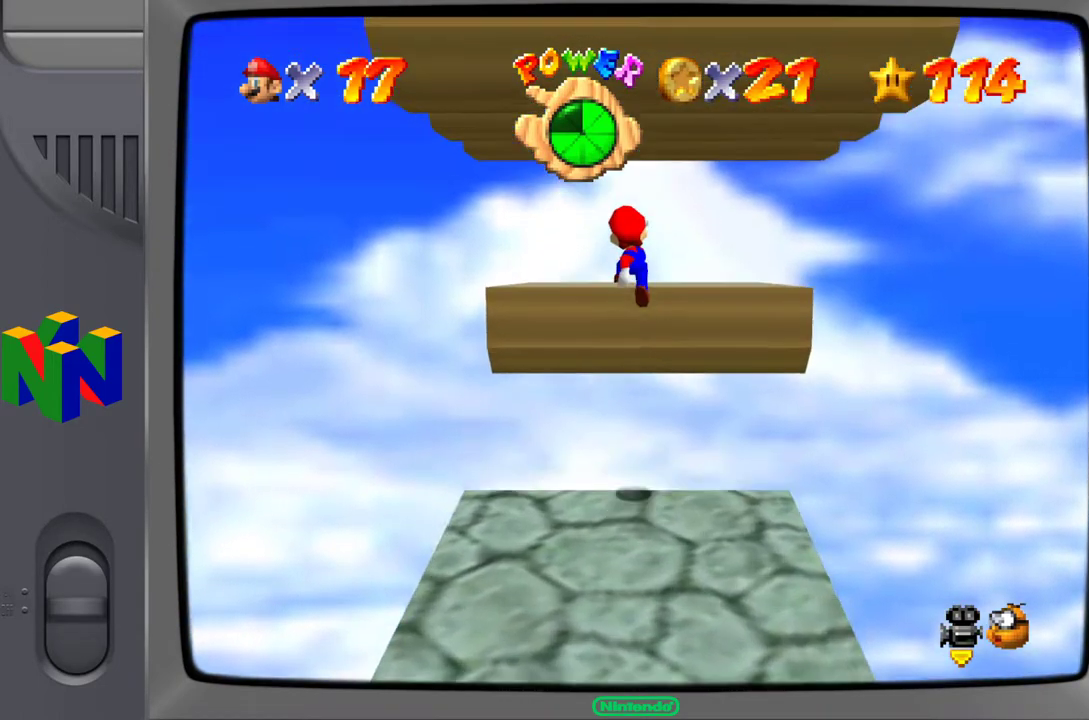
{"buttons": [], "left_stick": "center", "events": [[150, "A", "up"], [367, "left_stick", "center"]]}
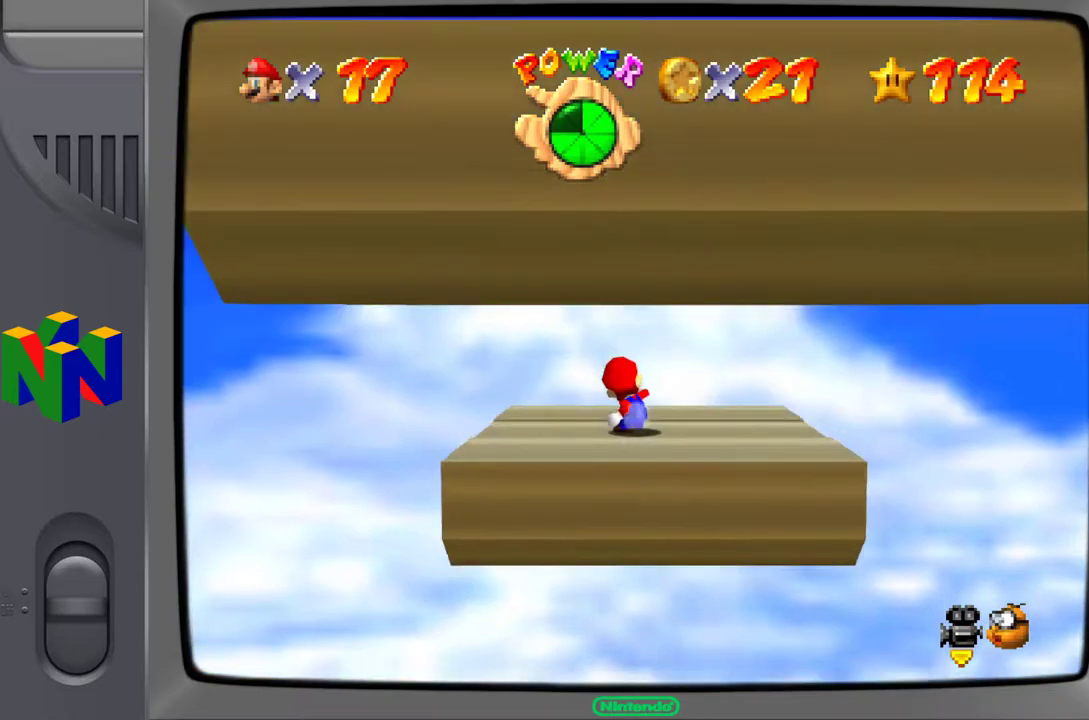
{"buttons": ["Z"], "left_stick": "center", "events": [[50, "Z", "down"]]}
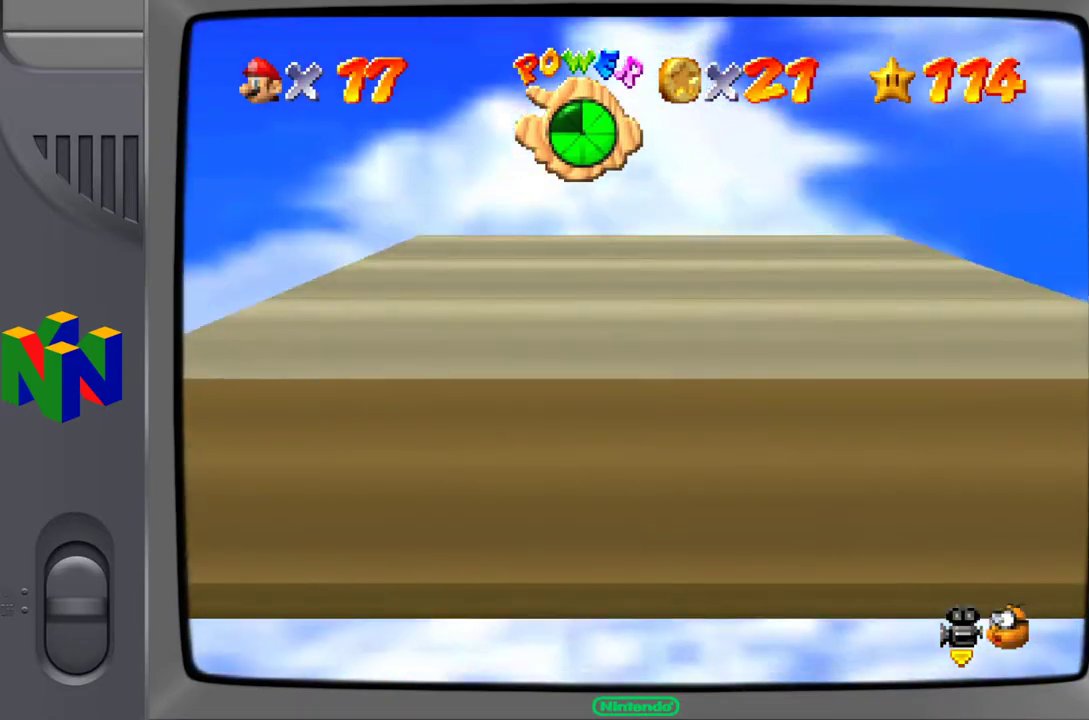
{"buttons": ["A", "Z"], "left_stick": "down", "events": [[433, "A", "down"], [450, "left_stick", "down"]]}
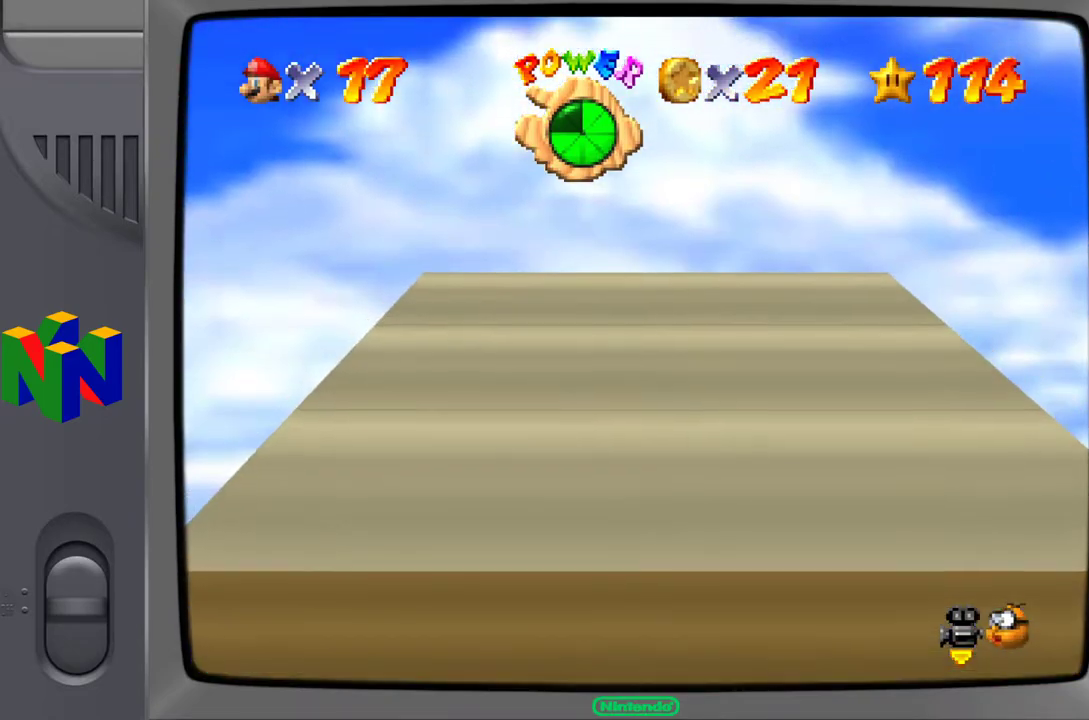
{"buttons": ["A", "Z"], "left_stick": "down", "events": []}
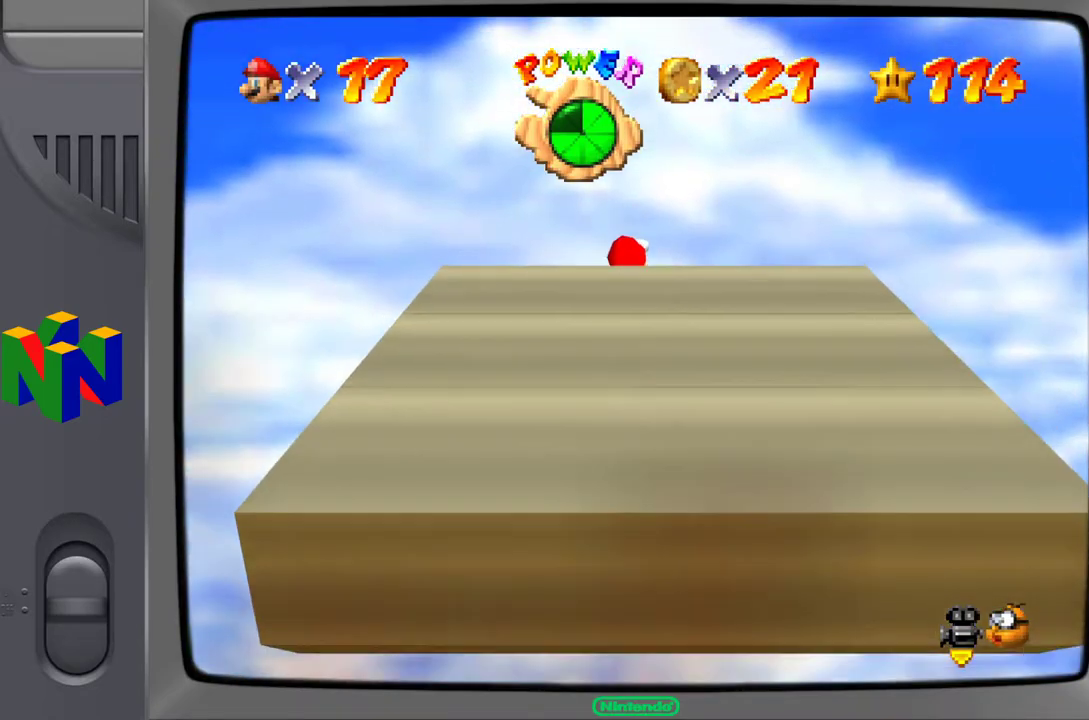
{"buttons": ["C_RIGHT"], "left_stick": "center", "events": [[100, "A", "up"], [117, "Z", "up"], [133, "left_stick", "center"], [267, "C_RIGHT", "down"], [400, "C_RIGHT", "up"], [500, "C_RIGHT", "down"]]}
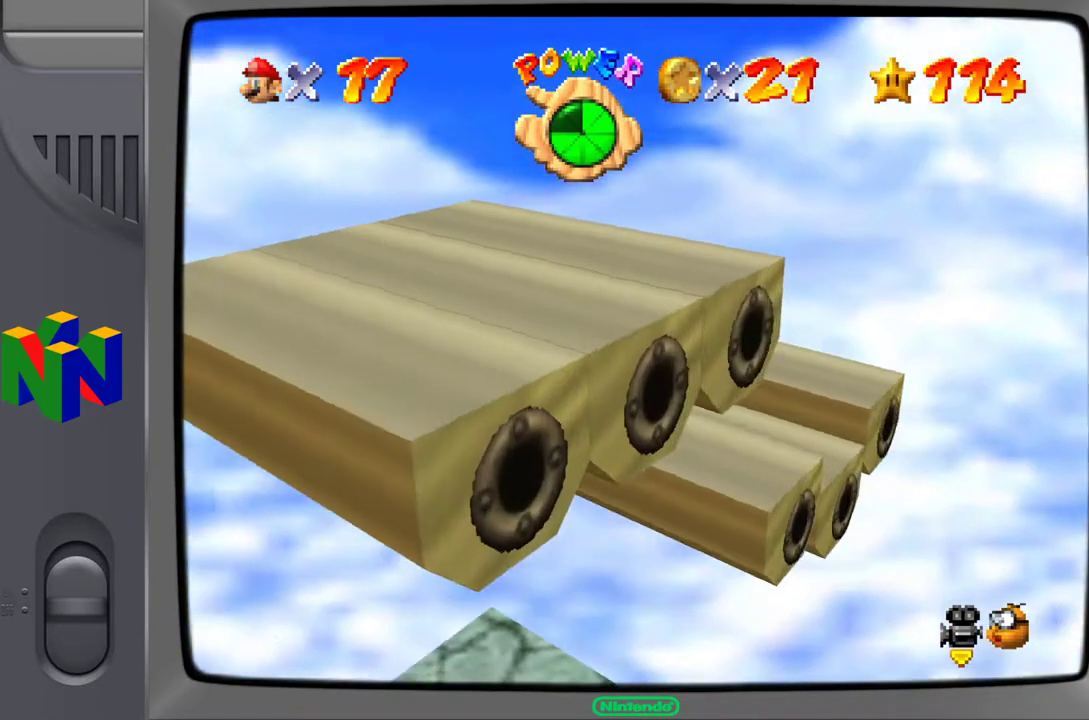
{"buttons": [], "left_stick": "left", "events": [[200, "C_RIGHT", "up"], [417, "left_stick", "left"]]}
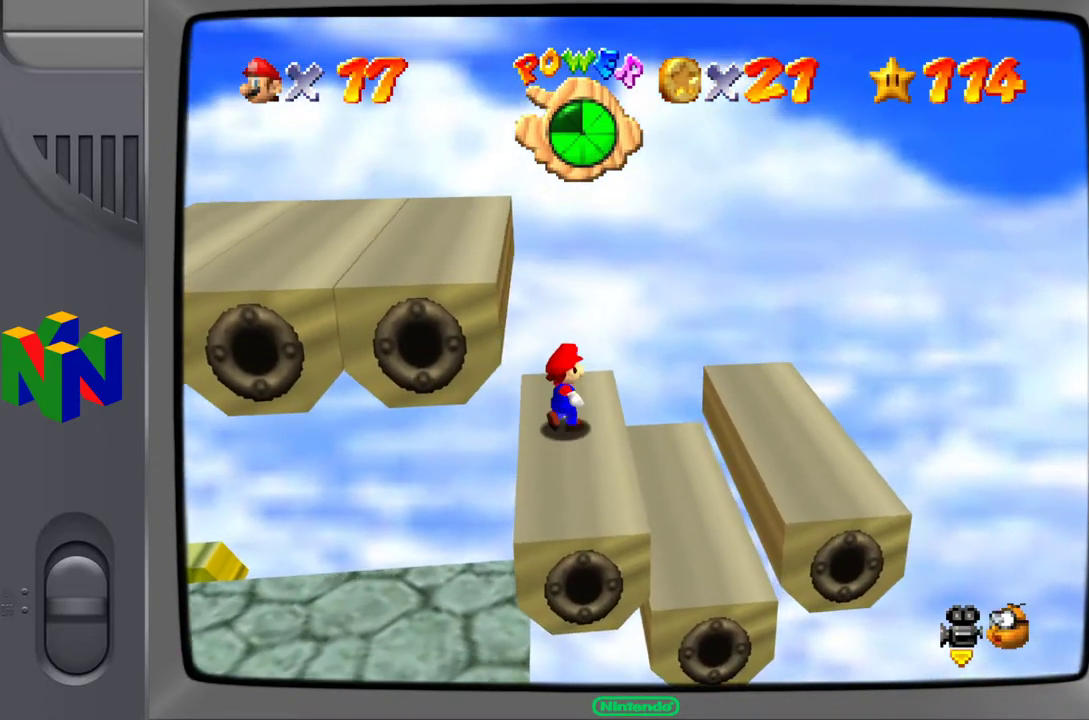
{"buttons": [], "left_stick": "left", "events": [[17, "left_stick", "center"], [450, "left_stick", "left"]]}
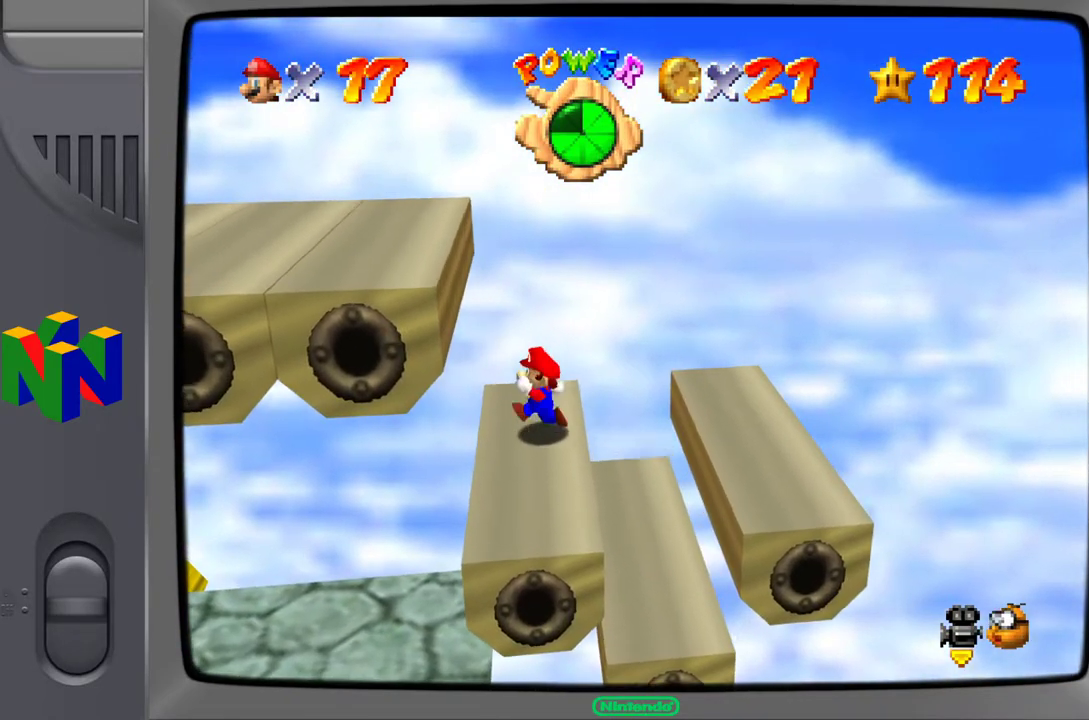
{"buttons": ["A"], "left_stick": "center", "events": [[83, "left_stick", "center"], [317, "A", "down"]]}
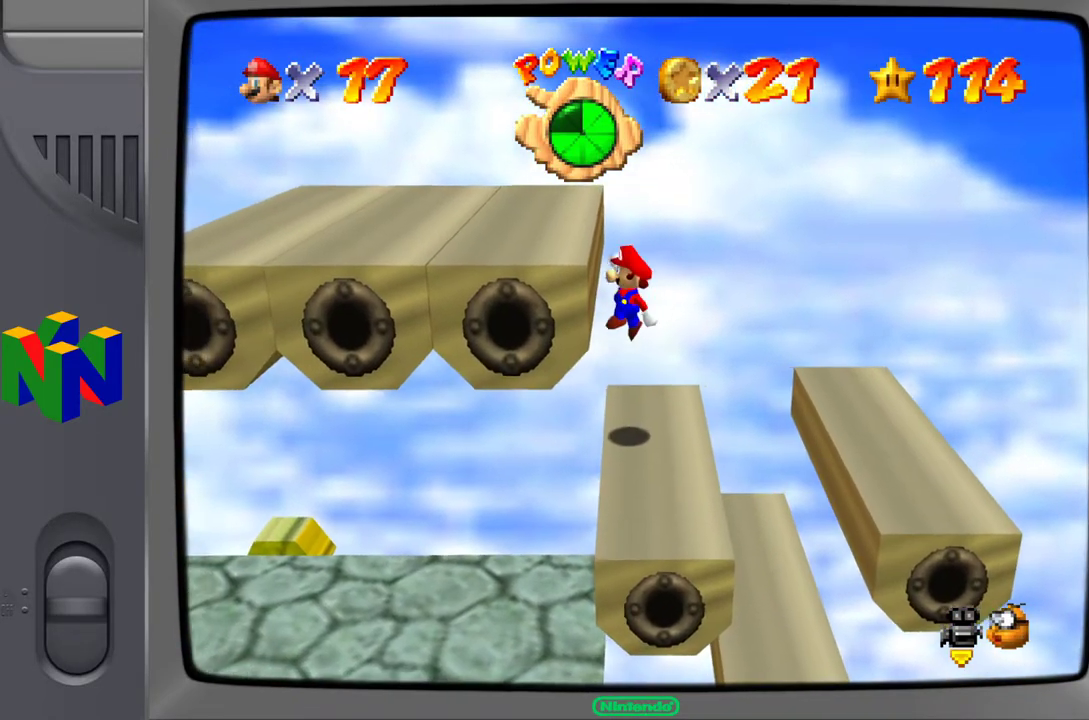
{"buttons": [], "left_stick": "down-left", "events": [[67, "left_stick", "down-left"], [317, "A", "up"]]}
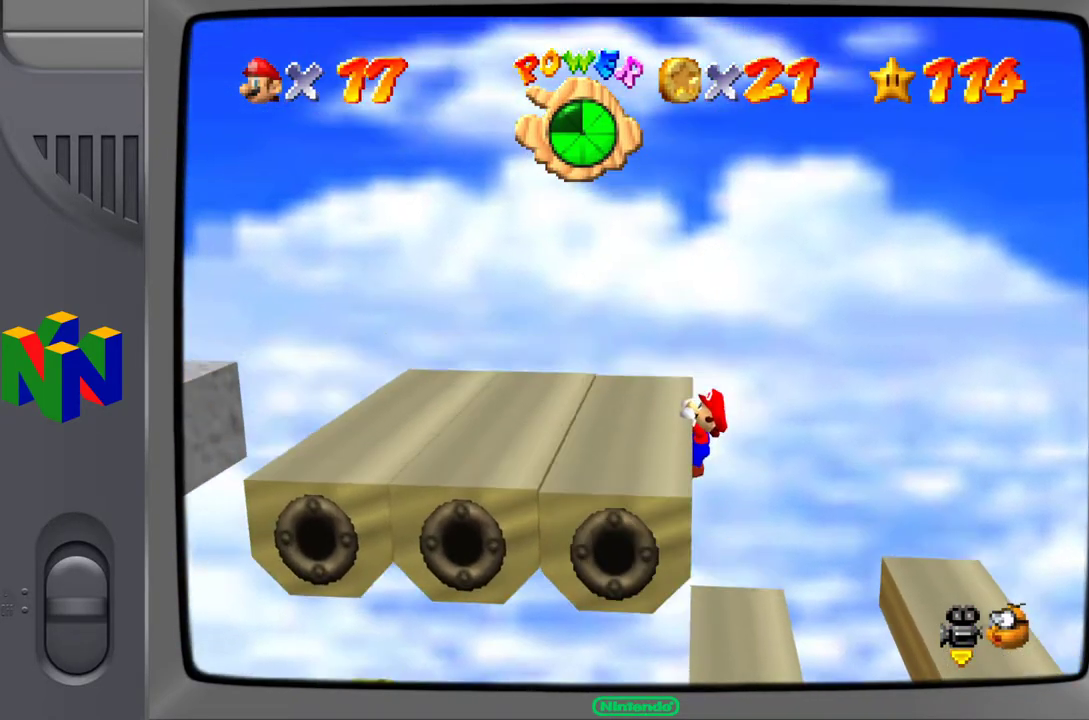
{"buttons": ["C_RIGHT"], "left_stick": "center", "events": [[50, "left_stick", "center"], [133, "A", "down"], [300, "A", "up"], [467, "C_RIGHT", "down"]]}
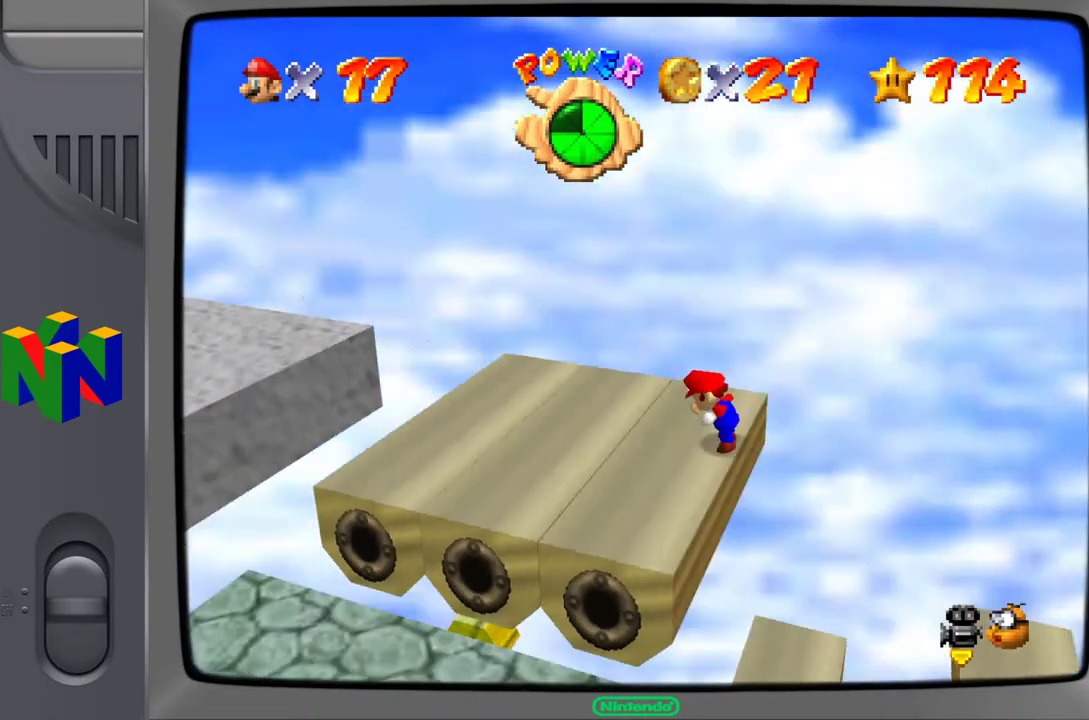
{"buttons": [], "left_stick": "up", "events": [[50, "C_RIGHT", "up"], [100, "left_stick", "left"], [150, "C_RIGHT", "down"], [200, "left_stick", "up-left"], [300, "C_RIGHT", "up"], [467, "left_stick", "up"]]}
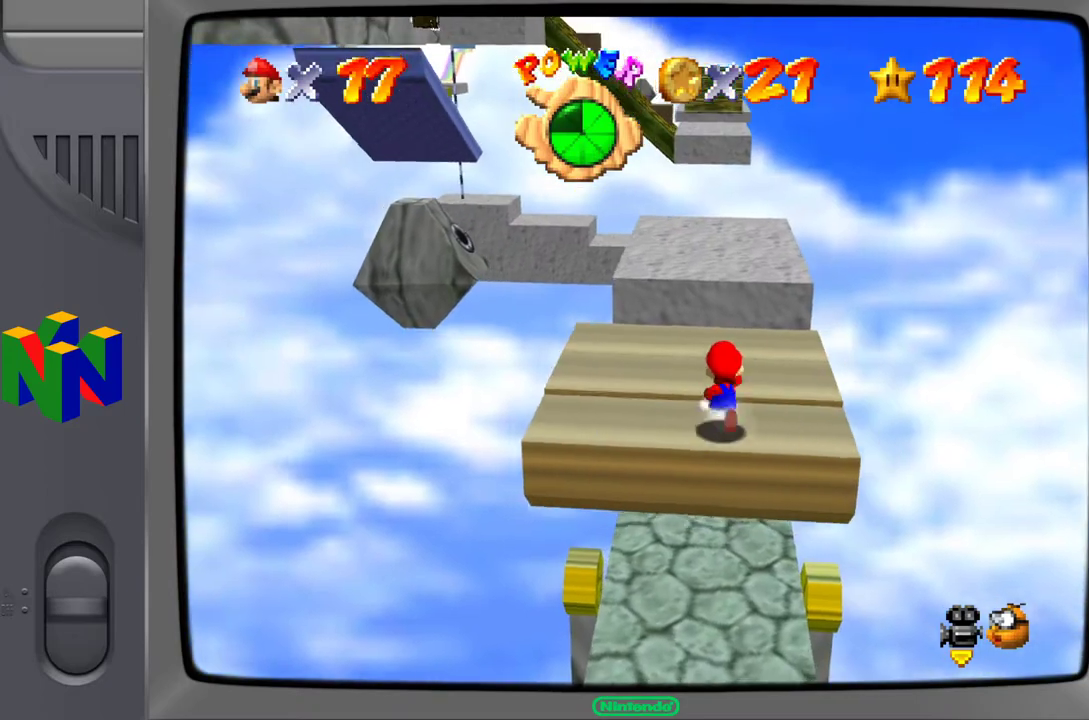
{"buttons": [], "left_stick": "up", "events": []}
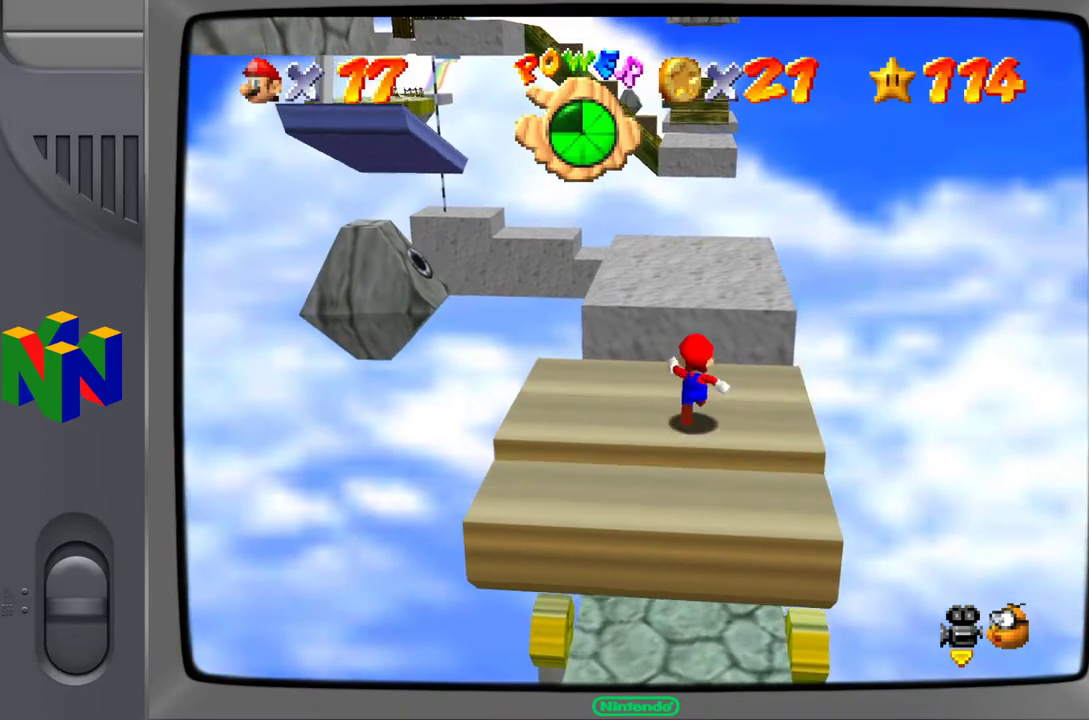
{"buttons": ["A"], "left_stick": "up", "events": [[367, "A", "down"]]}
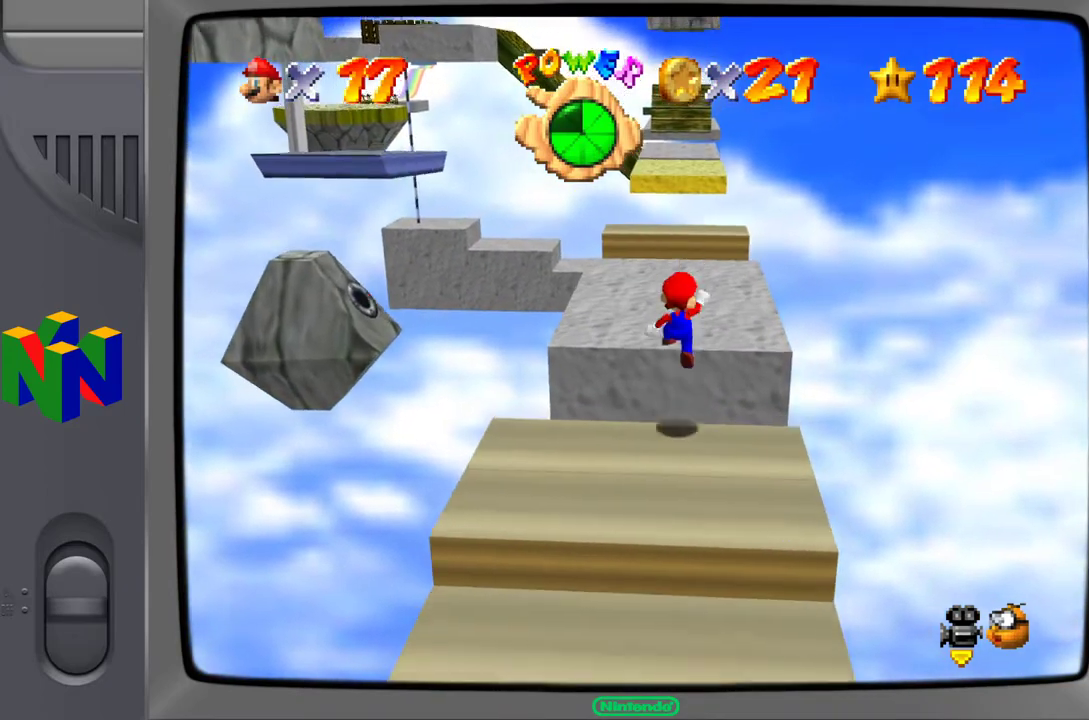
{"buttons": ["A"], "left_stick": "up", "events": []}
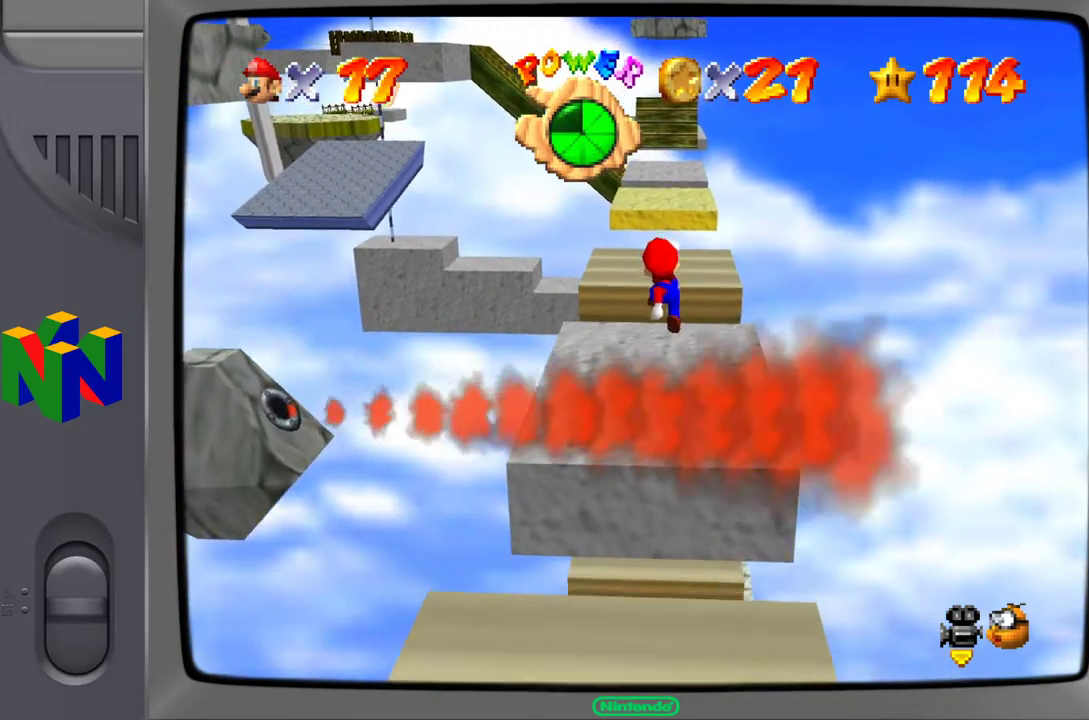
{"buttons": [], "left_stick": "up", "events": [[117, "A", "up"]]}
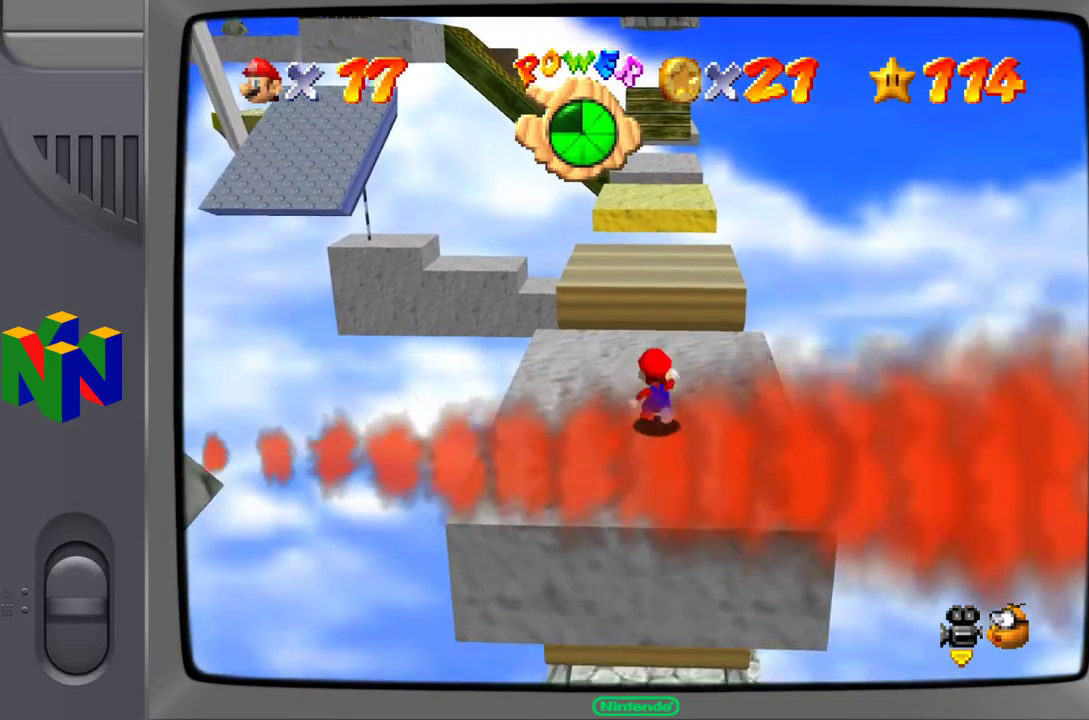
{"buttons": [], "left_stick": "up", "events": []}
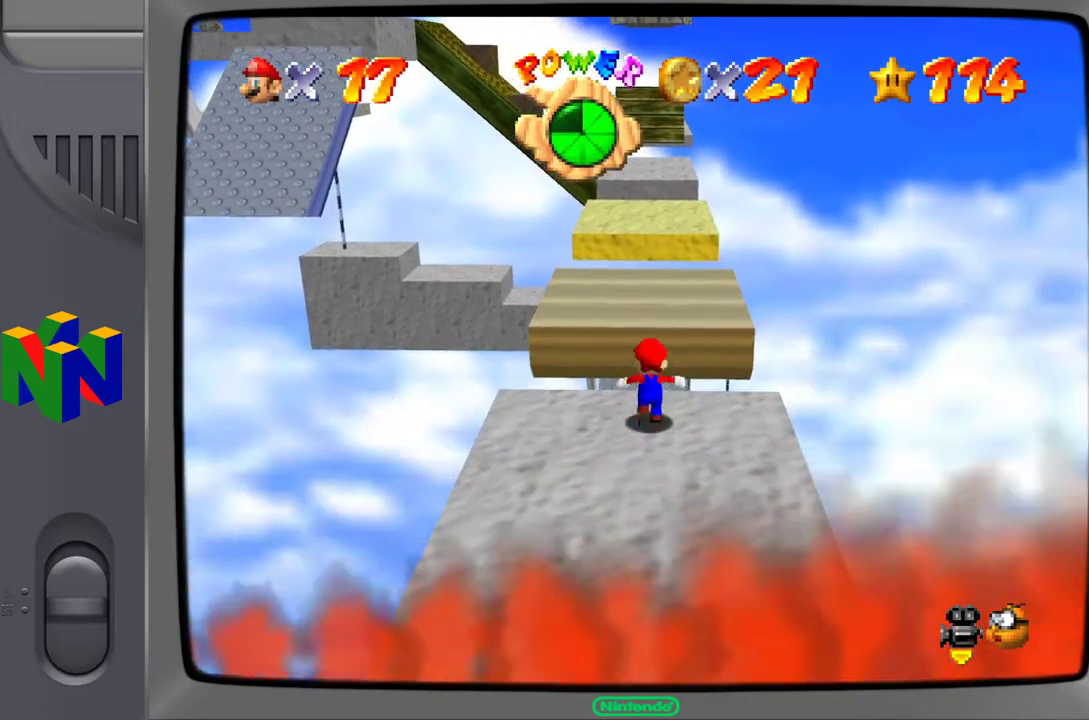
{"buttons": [], "left_stick": "up", "events": [[100, "A", "down"], [267, "A", "up"]]}
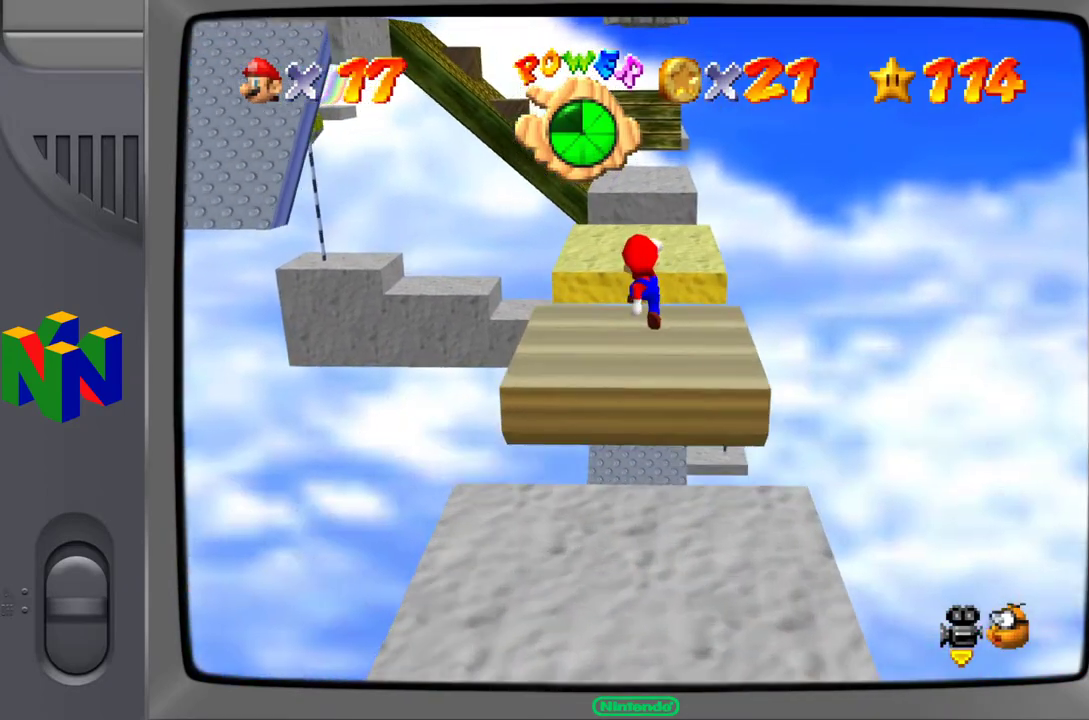
{"buttons": [], "left_stick": "up", "events": []}
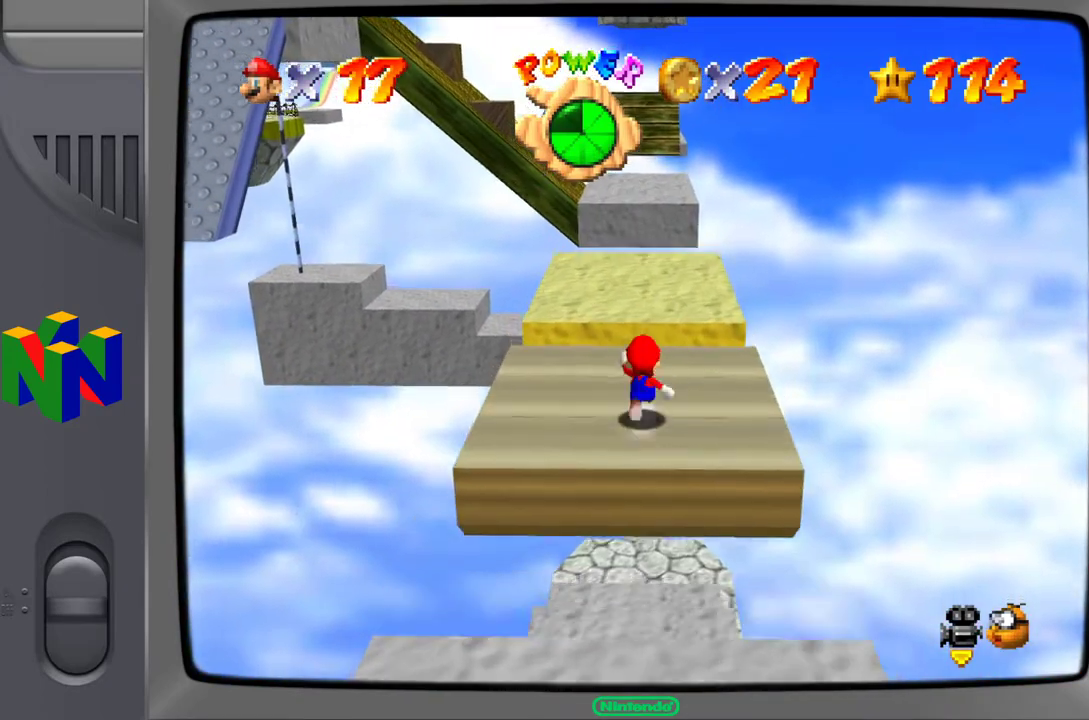
{"buttons": [], "left_stick": "up", "events": [[100, "A", "down"], [250, "A", "up"]]}
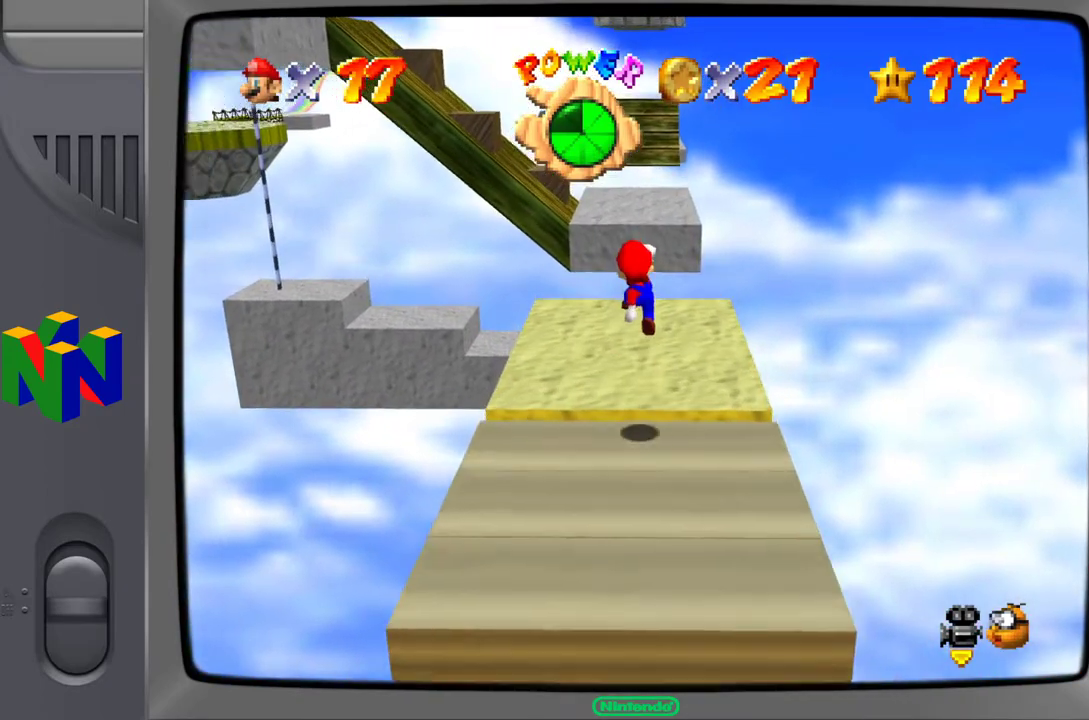
{"buttons": [], "left_stick": "center", "events": [[117, "left_stick", "center"]]}
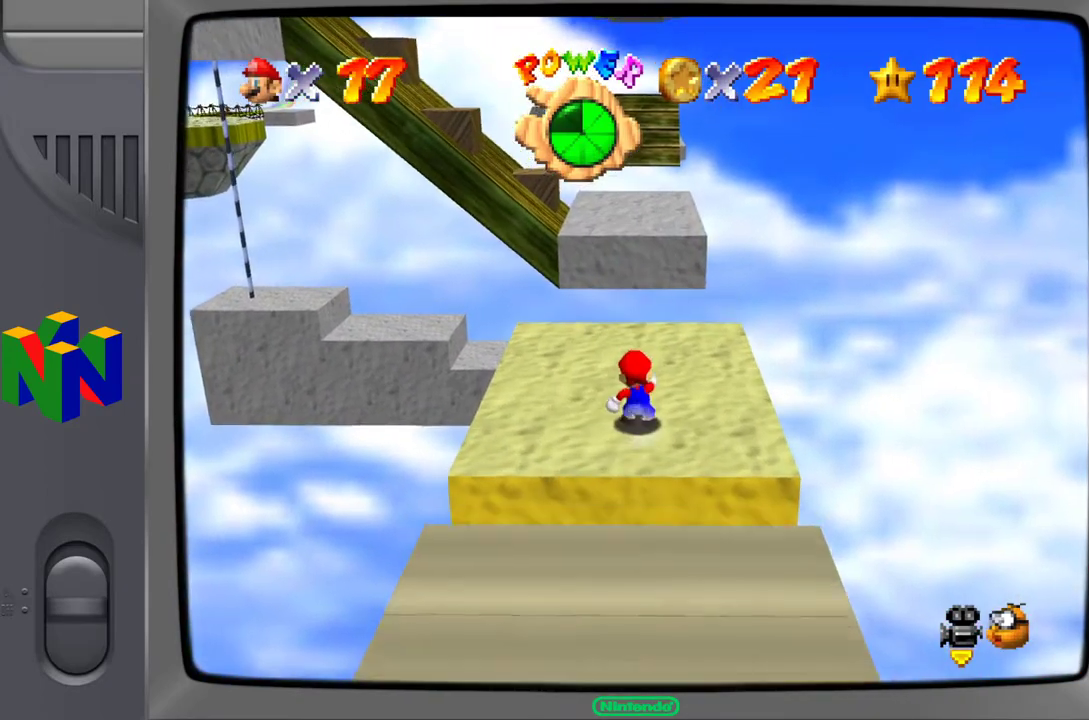
{"buttons": [], "left_stick": "center", "events": []}